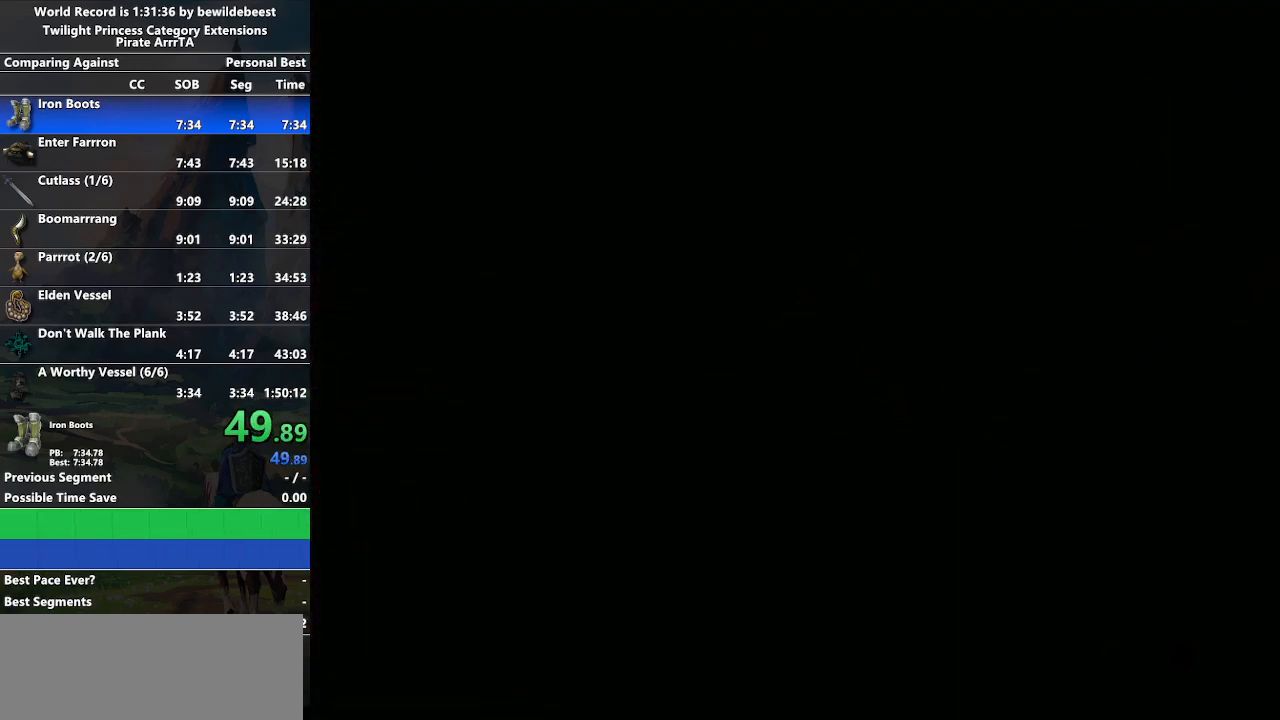
Gameplay with a controller (Nintendo layout); each line is a JSON object with the inputs held at the frame after it. "events" lists button and stick changes between this image and that frame as [ms after this image, input, new state], when the widget could be followed in between. Not read: L3 R3.
{"buttons": [], "left_stick": "left", "right_stick": "center", "events": [[300, "left_stick", "left"]]}
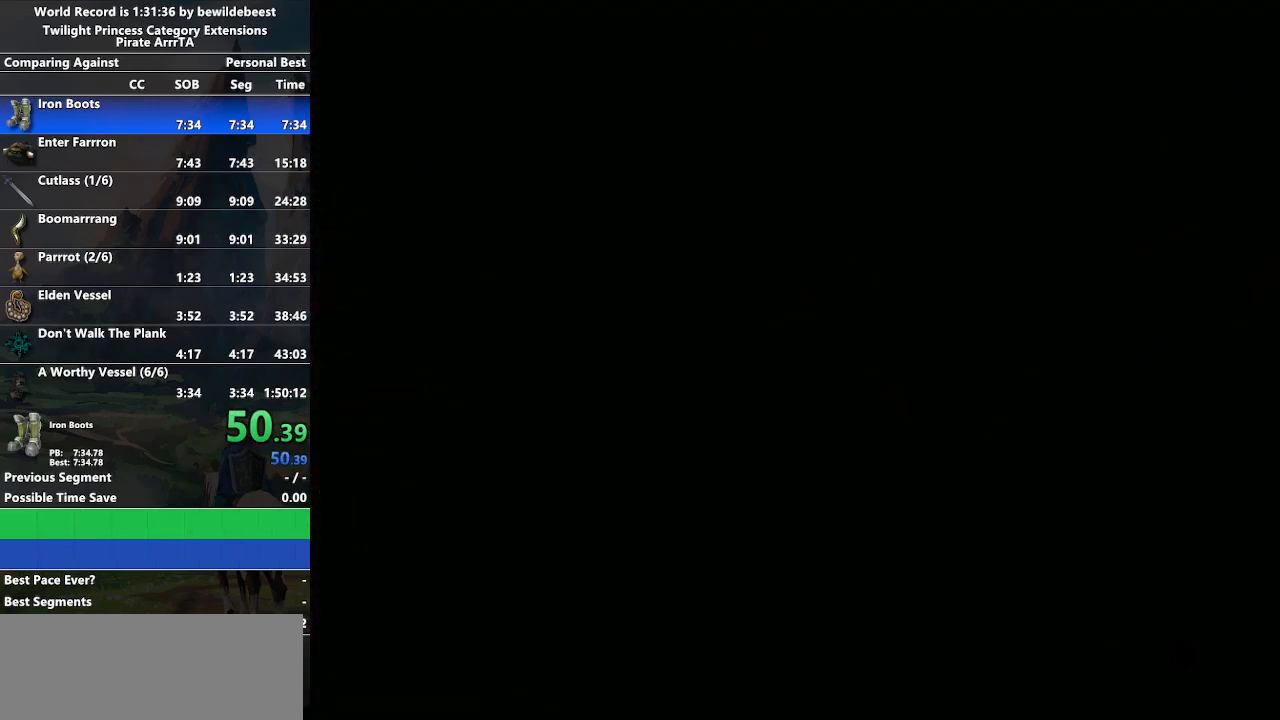
{"buttons": [], "left_stick": "down-right", "right_stick": "center", "events": [[117, "left_stick", "down-right"]]}
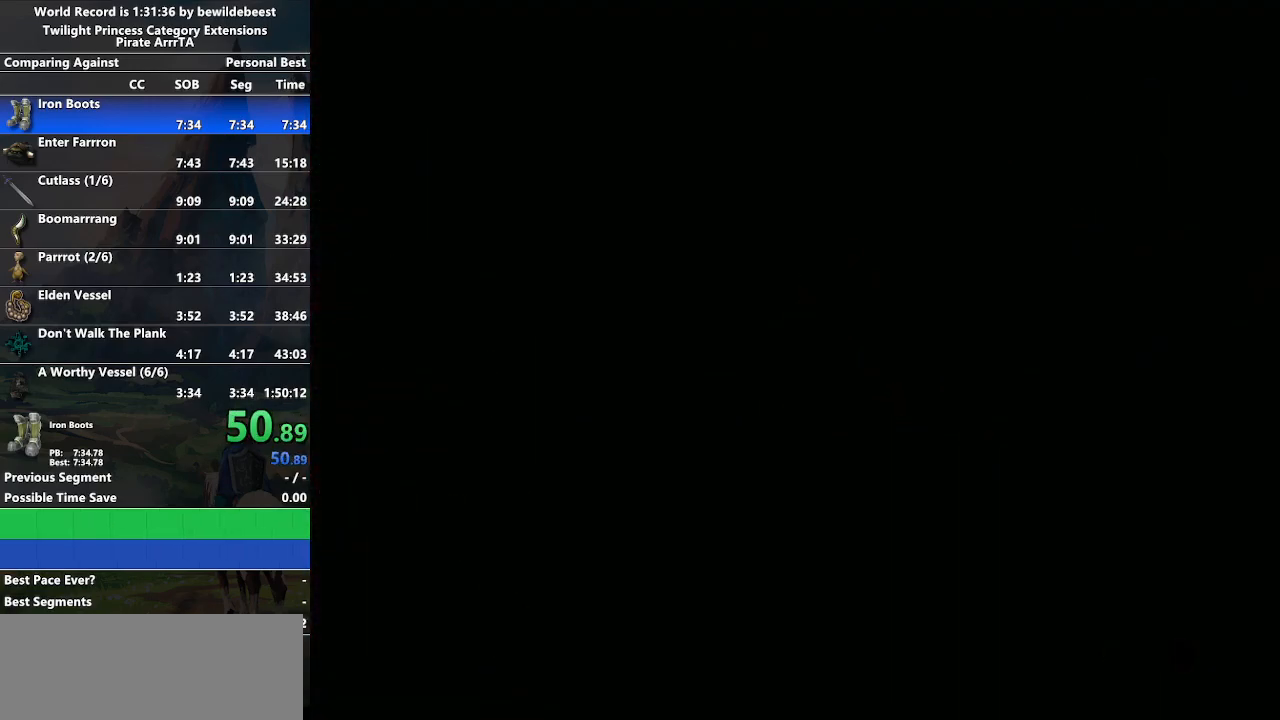
{"buttons": [], "left_stick": "center", "right_stick": "center", "events": [[67, "left_stick", "center"]]}
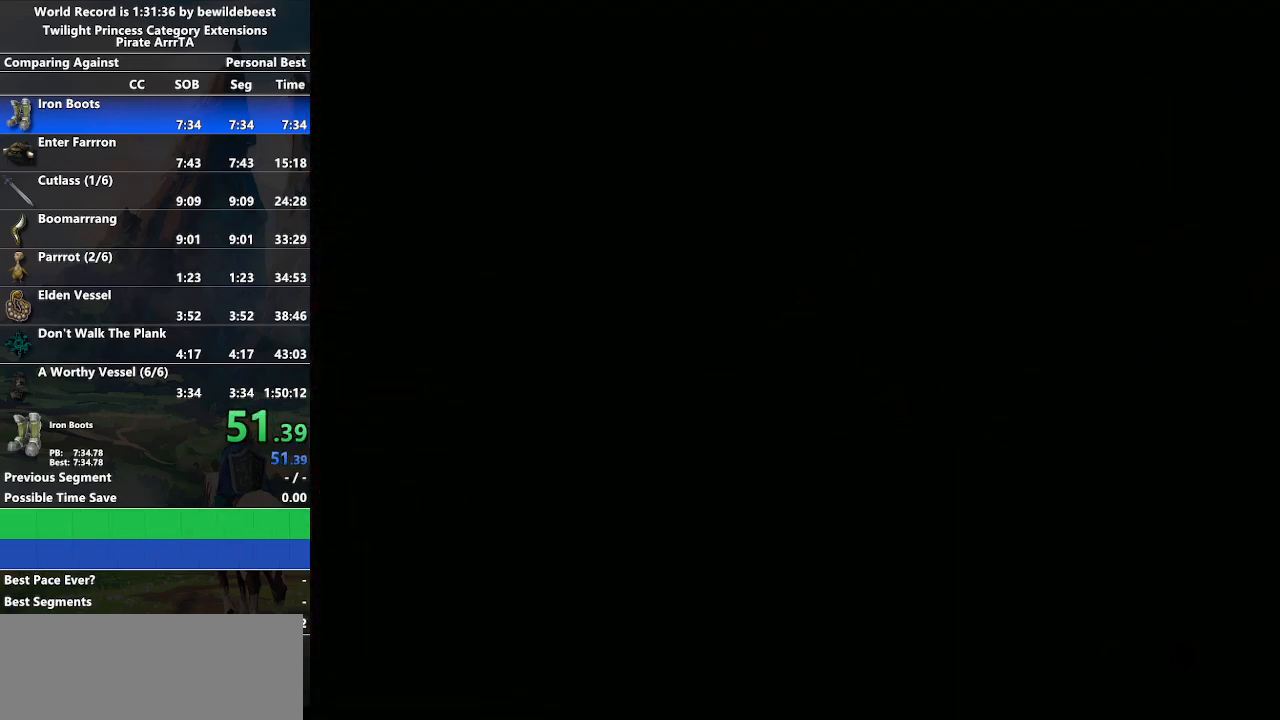
{"buttons": [], "left_stick": "center", "right_stick": "center", "events": []}
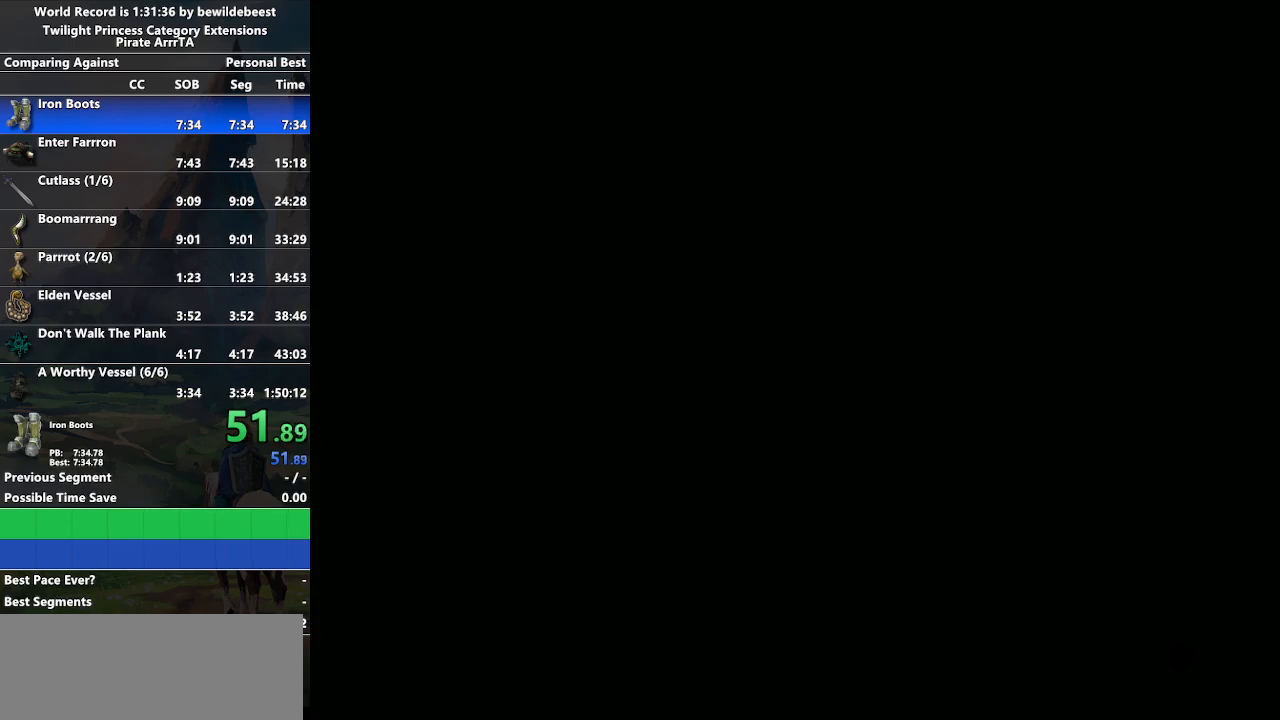
{"buttons": [], "left_stick": "center", "right_stick": "center", "events": []}
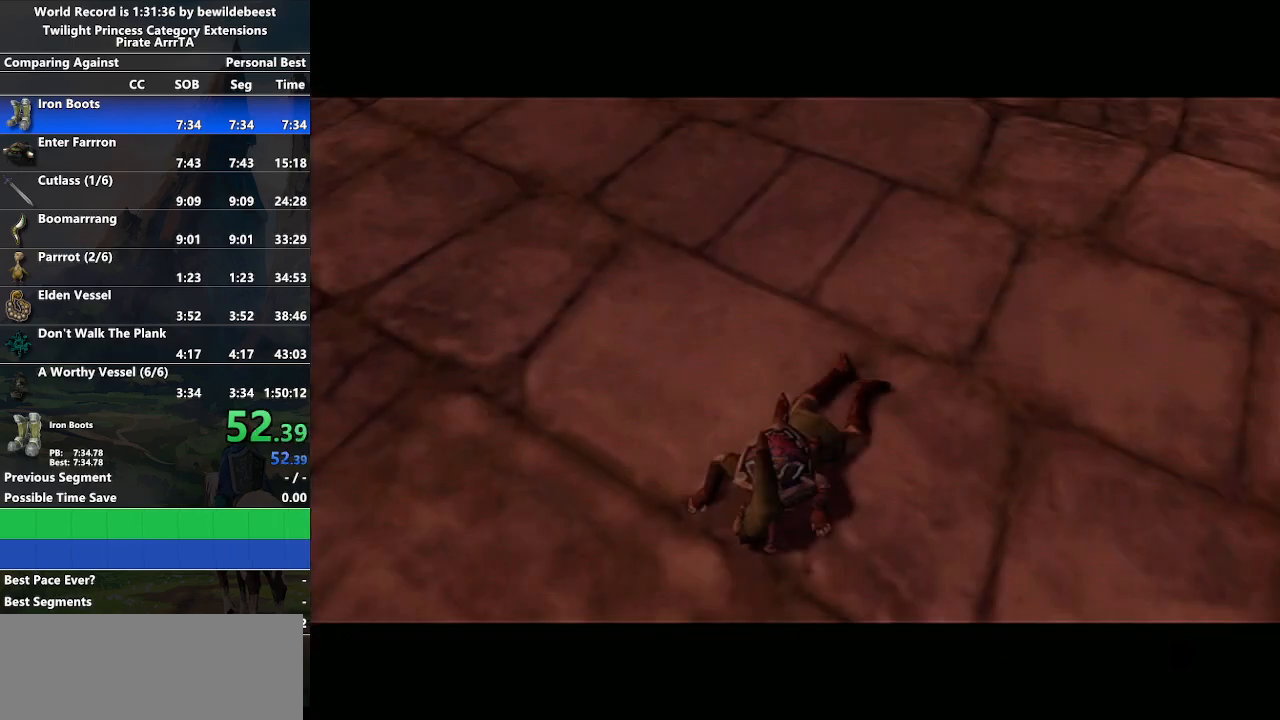
{"buttons": [], "left_stick": "center", "right_stick": "center", "events": []}
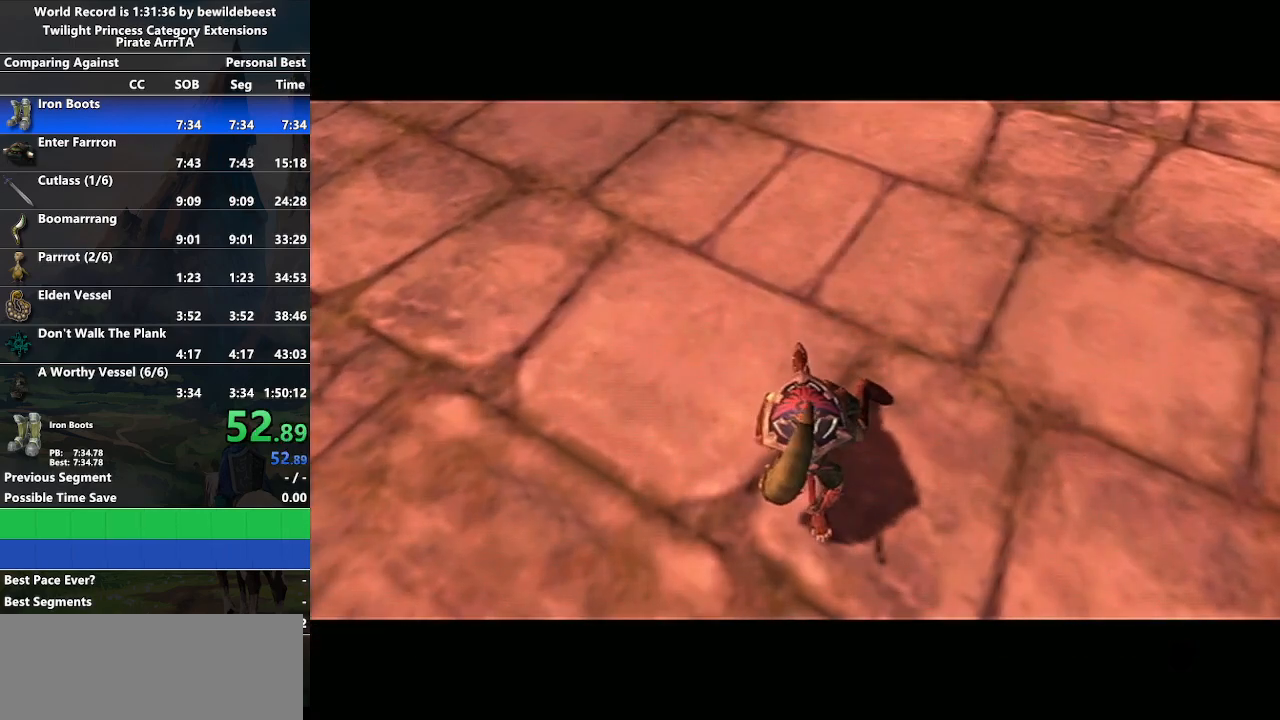
{"buttons": [], "left_stick": "center", "right_stick": "center", "events": []}
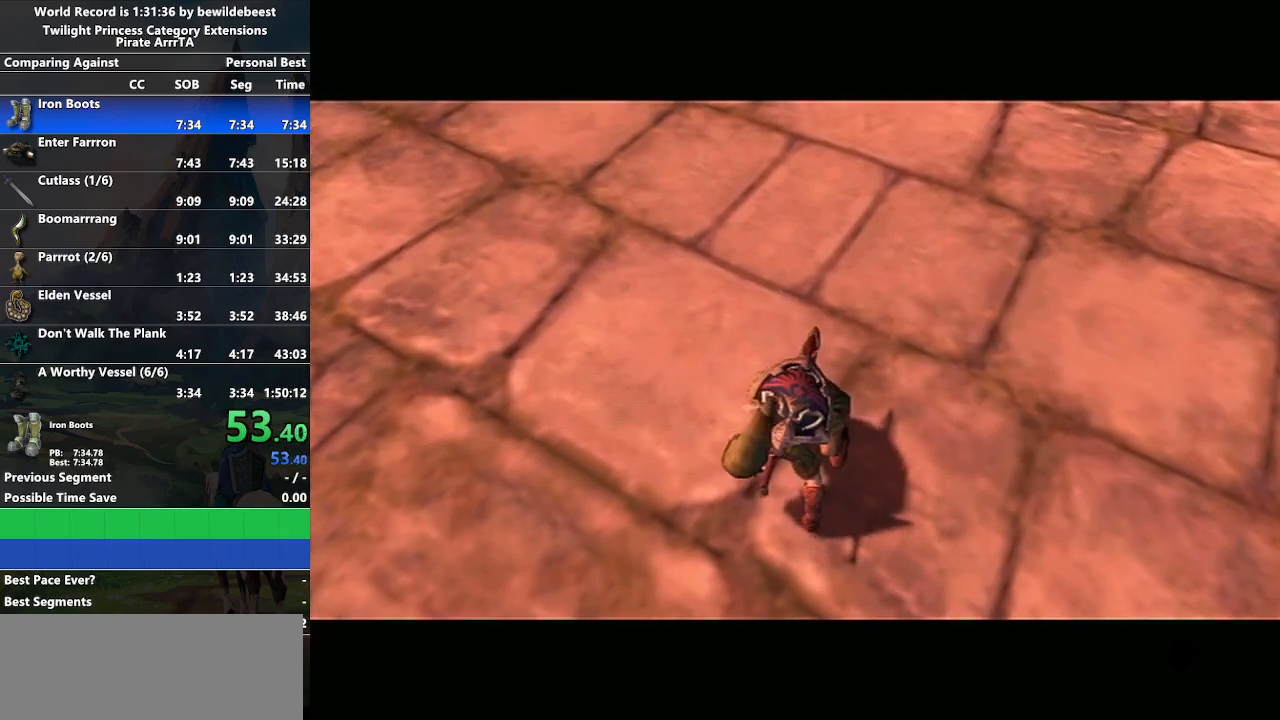
{"buttons": [], "left_stick": "center", "right_stick": "center", "events": []}
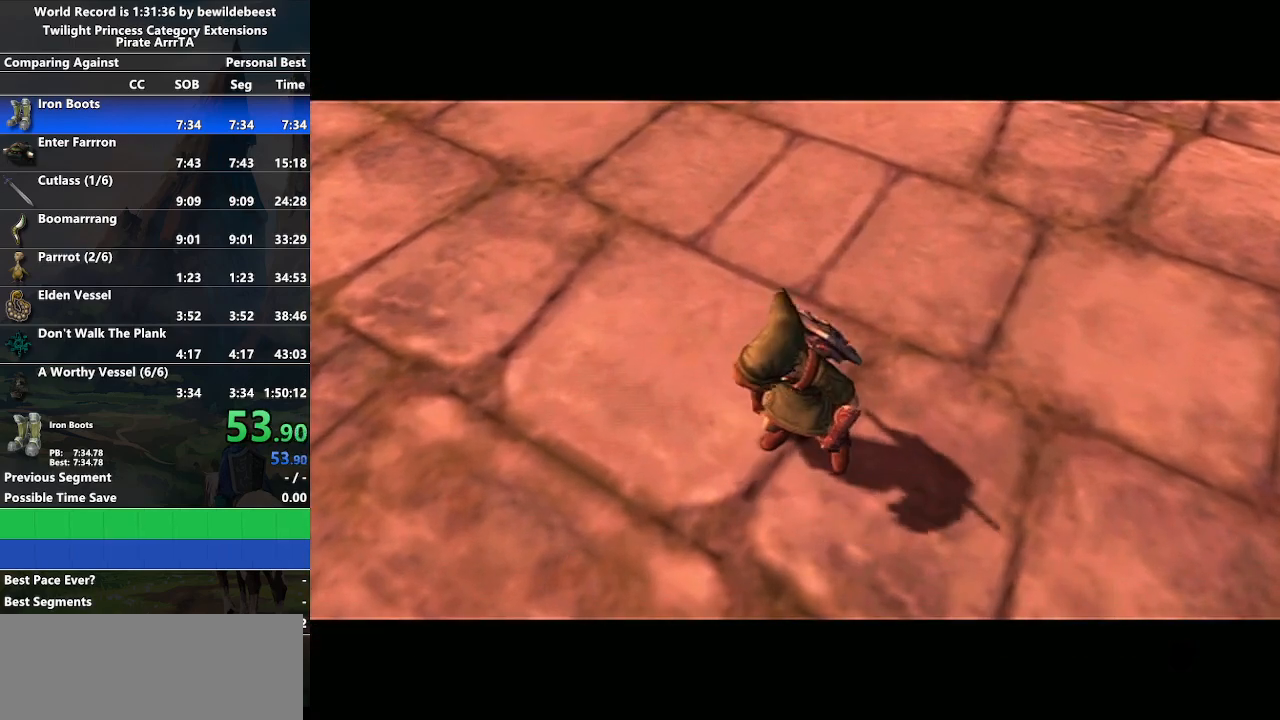
{"buttons": [], "left_stick": "center", "right_stick": "center", "events": []}
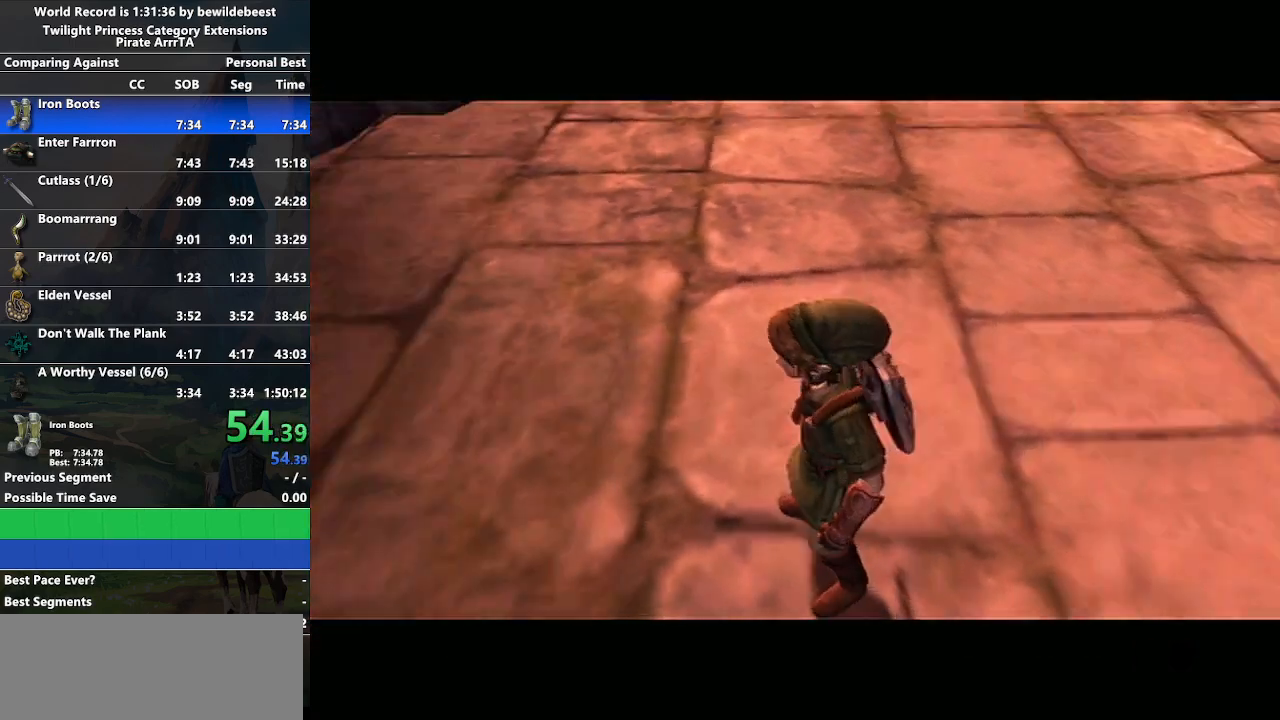
{"buttons": [], "left_stick": "right", "right_stick": "center", "events": [[200, "left_stick", "right"]]}
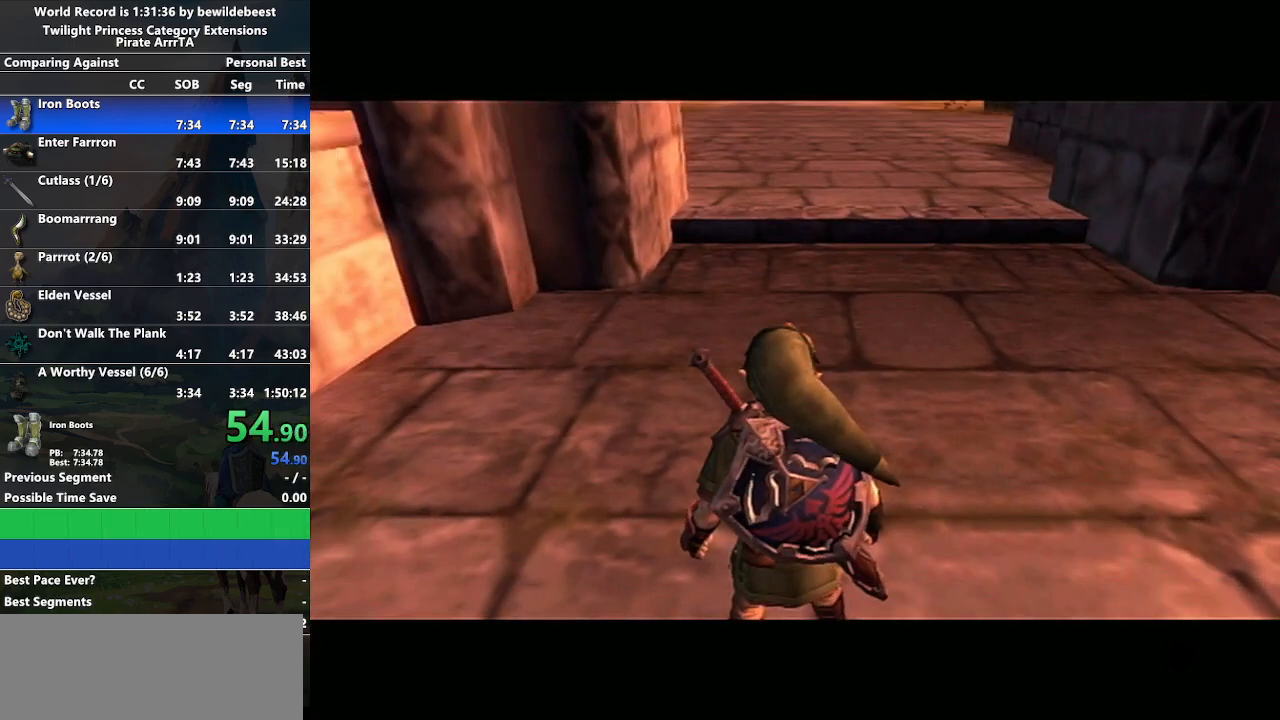
{"buttons": [], "left_stick": "up-right", "right_stick": "center", "events": [[167, "A", "down"], [283, "A", "up"], [350, "left_stick", "up-right"]]}
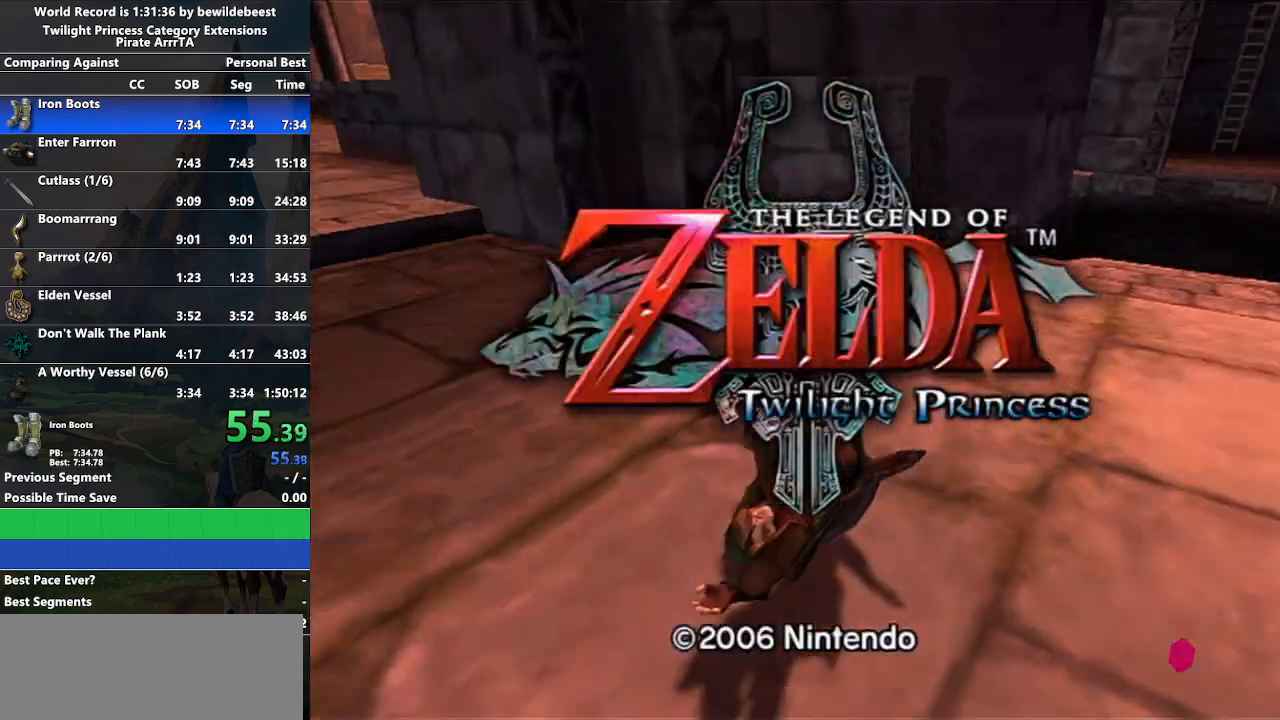
{"buttons": ["A"], "left_stick": "up-right", "right_stick": "center", "events": [[467, "A", "down"]]}